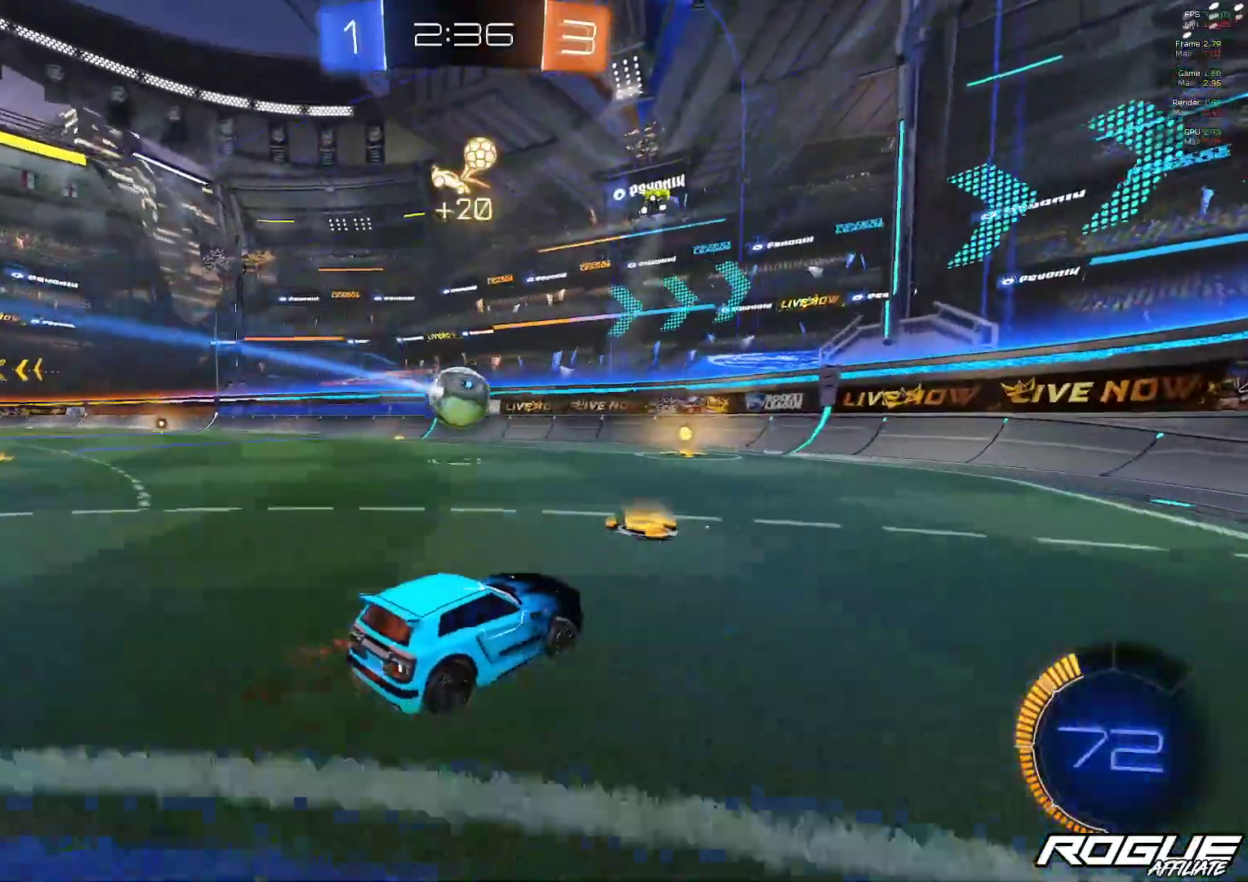
Gameplay with a controller (Xbox layout); each line is a JSON object with the inputs held at the frame after it (dt_ms = milliseconds from this image to that frame). "events" lists button and stick changes between this image and that frame as [ms after this image, input, new state], when the widget could be followed in between. Not read: B R2.
{"dt_ms": 500, "buttons": ["L1"], "left_stick": "up-left", "right_stick": "center", "events": [[33, "left_stick", "right"], [333, "left_stick", "center"], [400, "left_stick", "up-left"], [450, "L1", "down"]]}
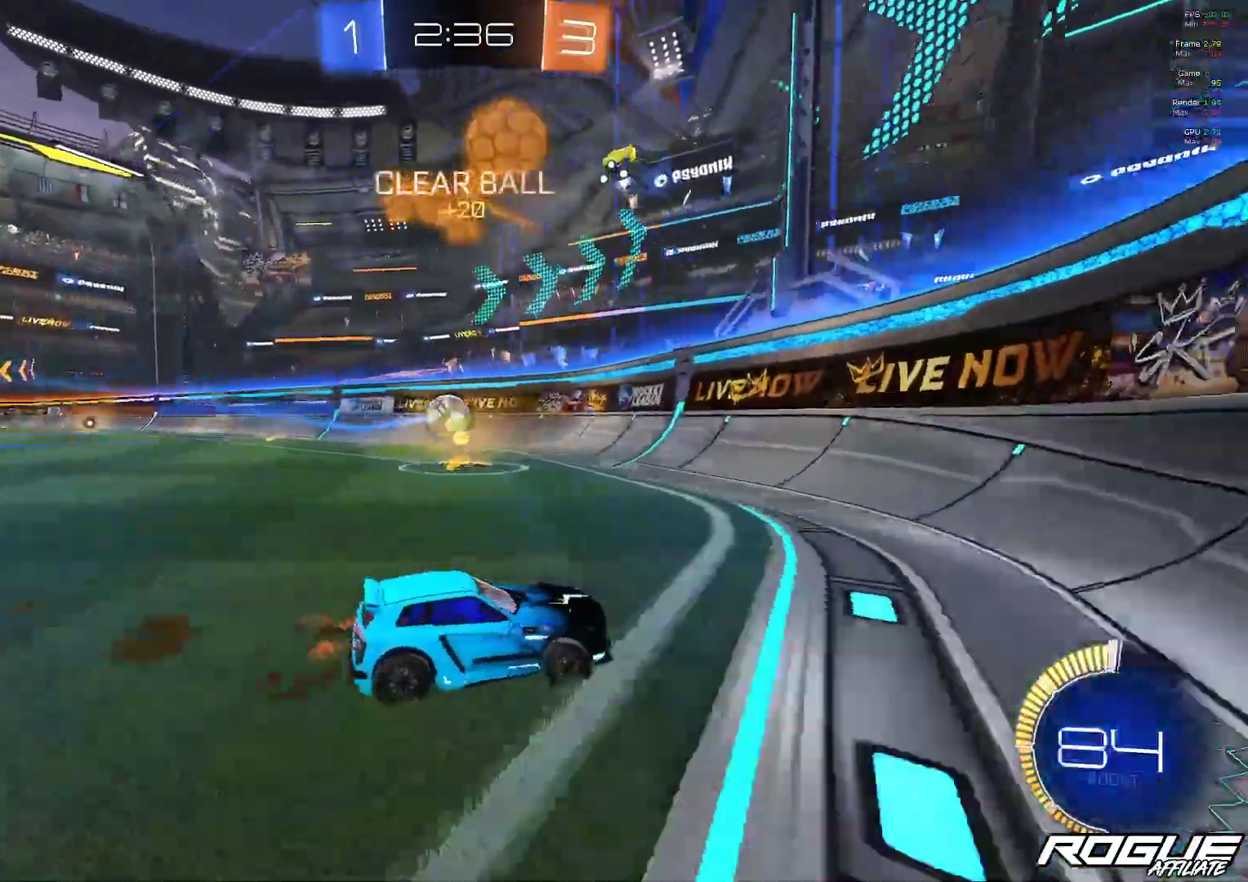
{"dt_ms": 500, "buttons": [], "left_stick": "up-left", "right_stick": "center", "events": [[100, "L1", "up"]]}
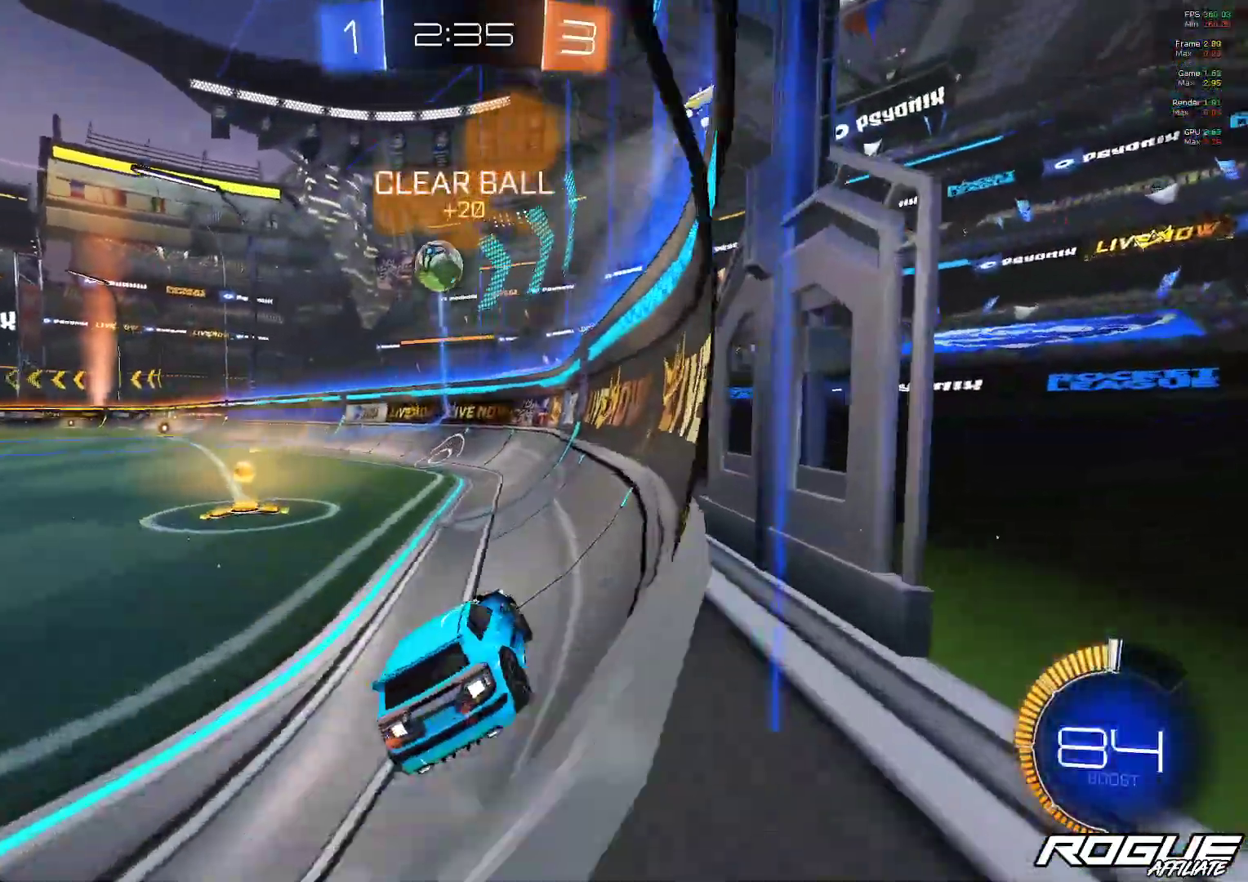
{"dt_ms": 500, "buttons": [], "left_stick": "center", "right_stick": "center", "events": [[83, "L2", "down"], [200, "L2", "up"], [383, "left_stick", "center"]]}
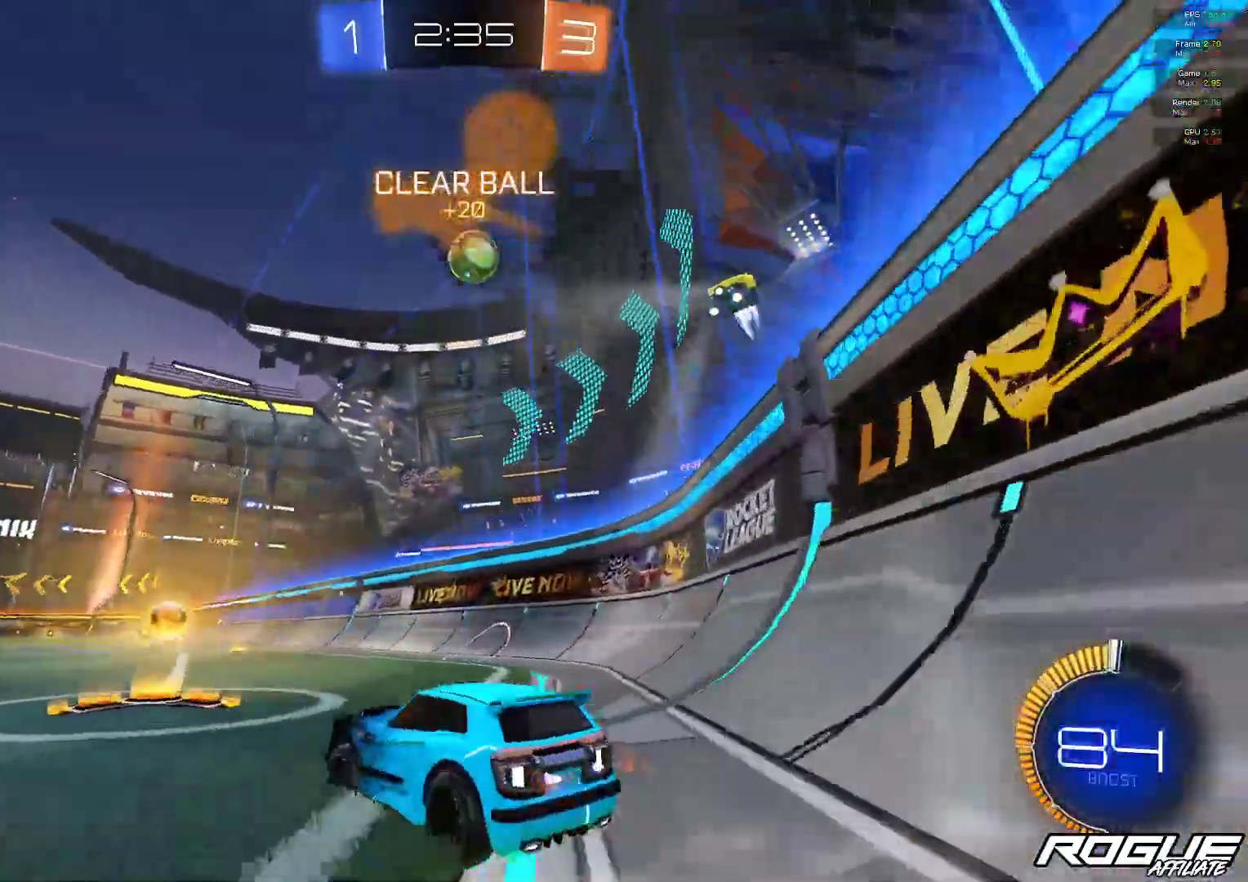
{"dt_ms": 500, "buttons": ["L2"], "left_stick": "center", "right_stick": "center", "events": [[133, "Y", "down"], [200, "Y", "up"], [450, "L2", "down"]]}
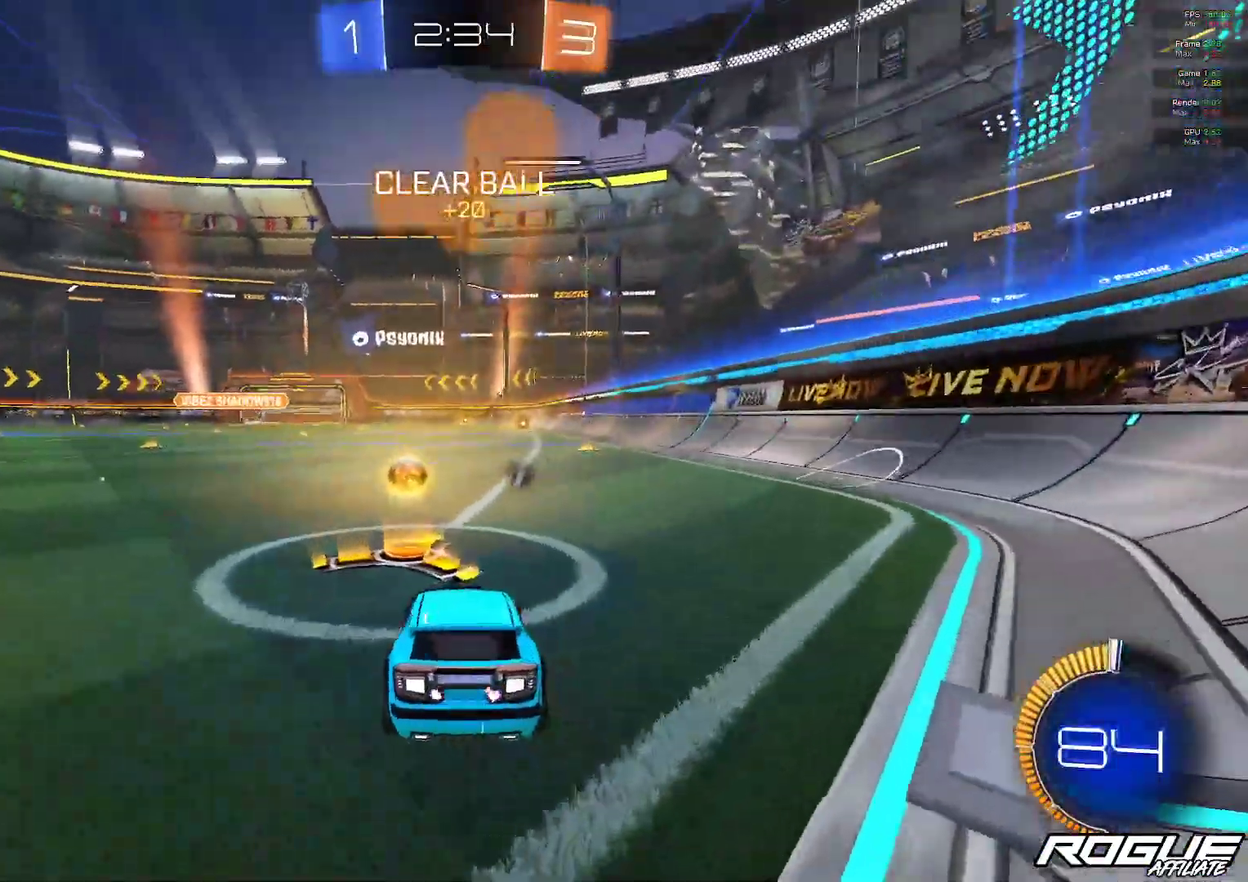
{"dt_ms": 500, "buttons": [], "left_stick": "center", "right_stick": "center", "events": [[200, "L2", "up"], [417, "Y", "down"], [500, "Y", "up"]]}
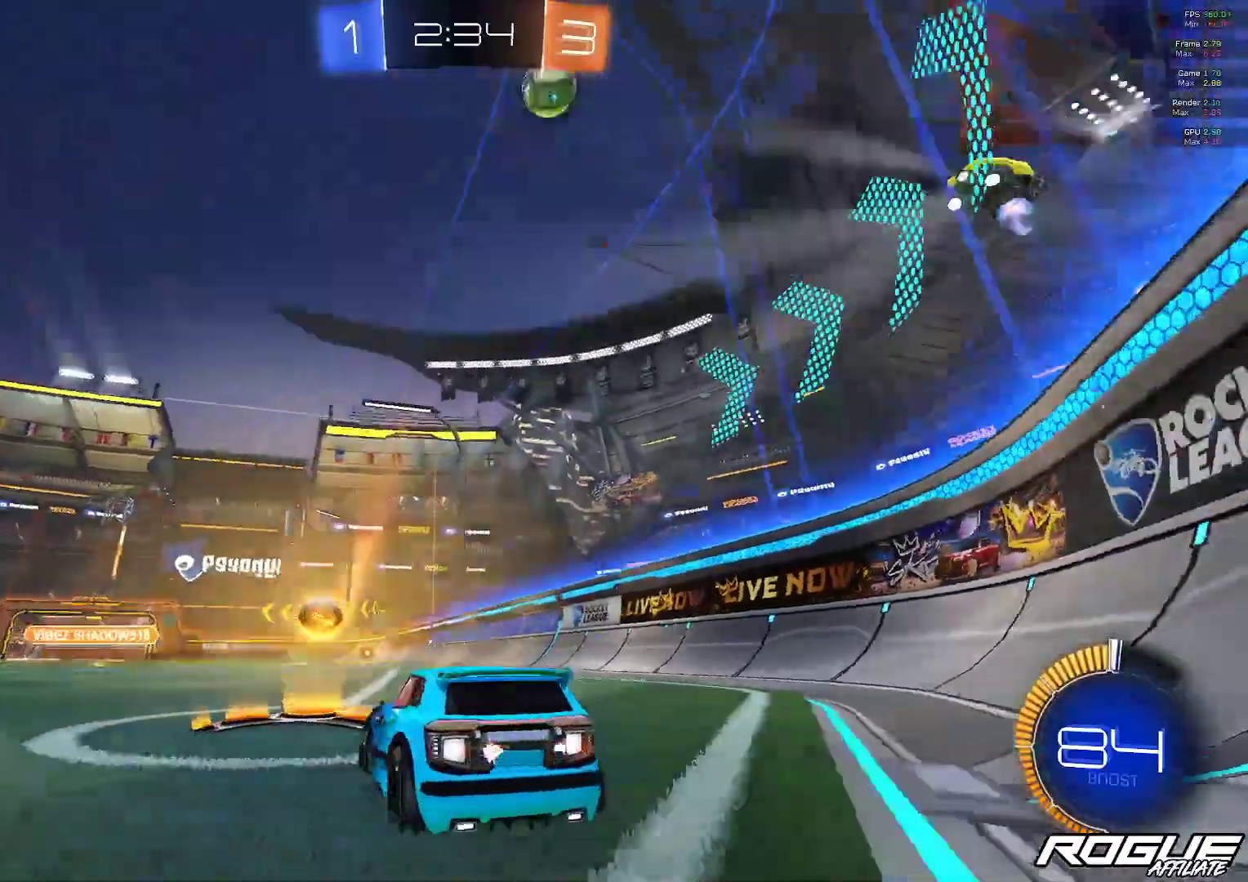
{"dt_ms": 500, "buttons": [], "left_stick": "center", "right_stick": "center", "events": [[133, "left_stick", "up-left"], [233, "left_stick", "center"]]}
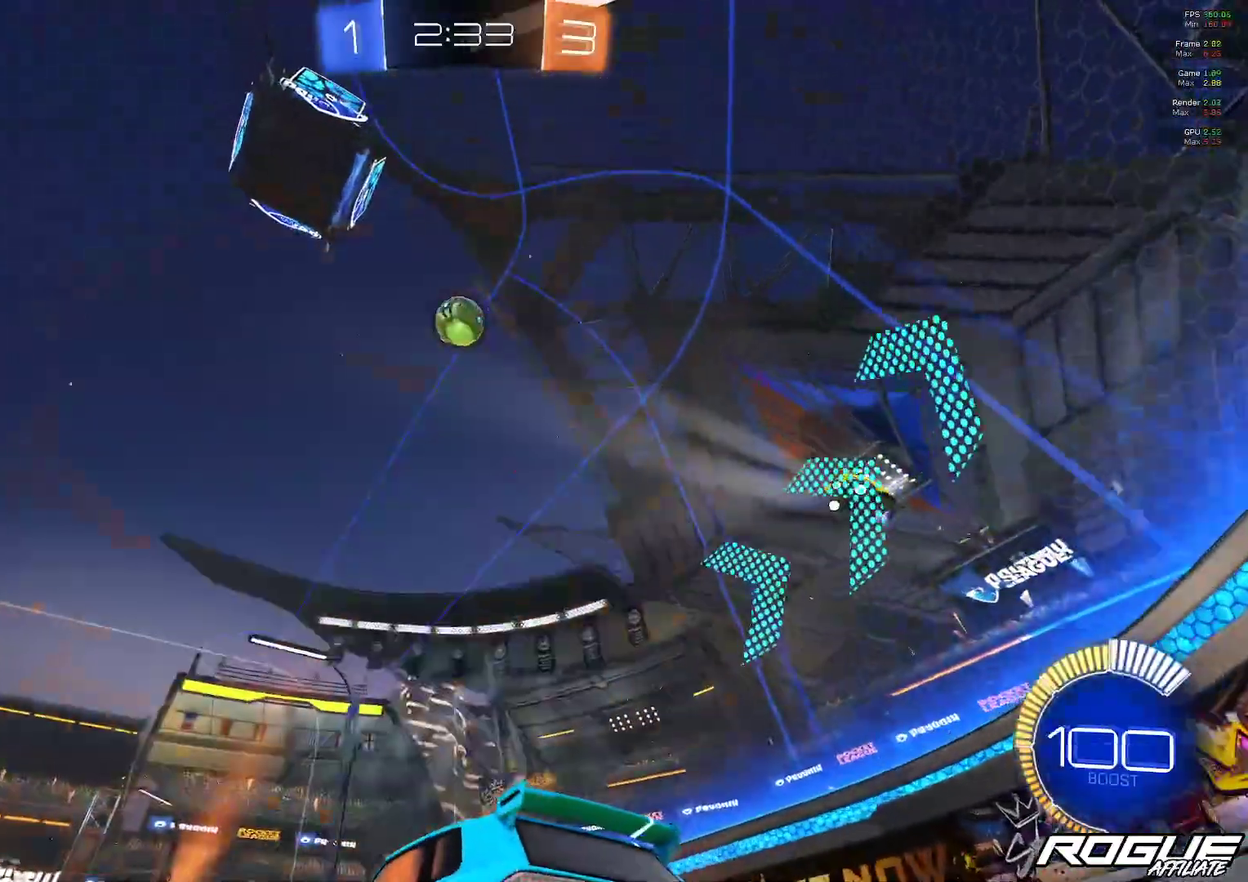
{"dt_ms": 500, "buttons": [], "left_stick": "center", "right_stick": "center", "events": [[150, "Y", "down"], [233, "Y", "up"], [283, "left_stick", "up-left"], [400, "left_stick", "center"]]}
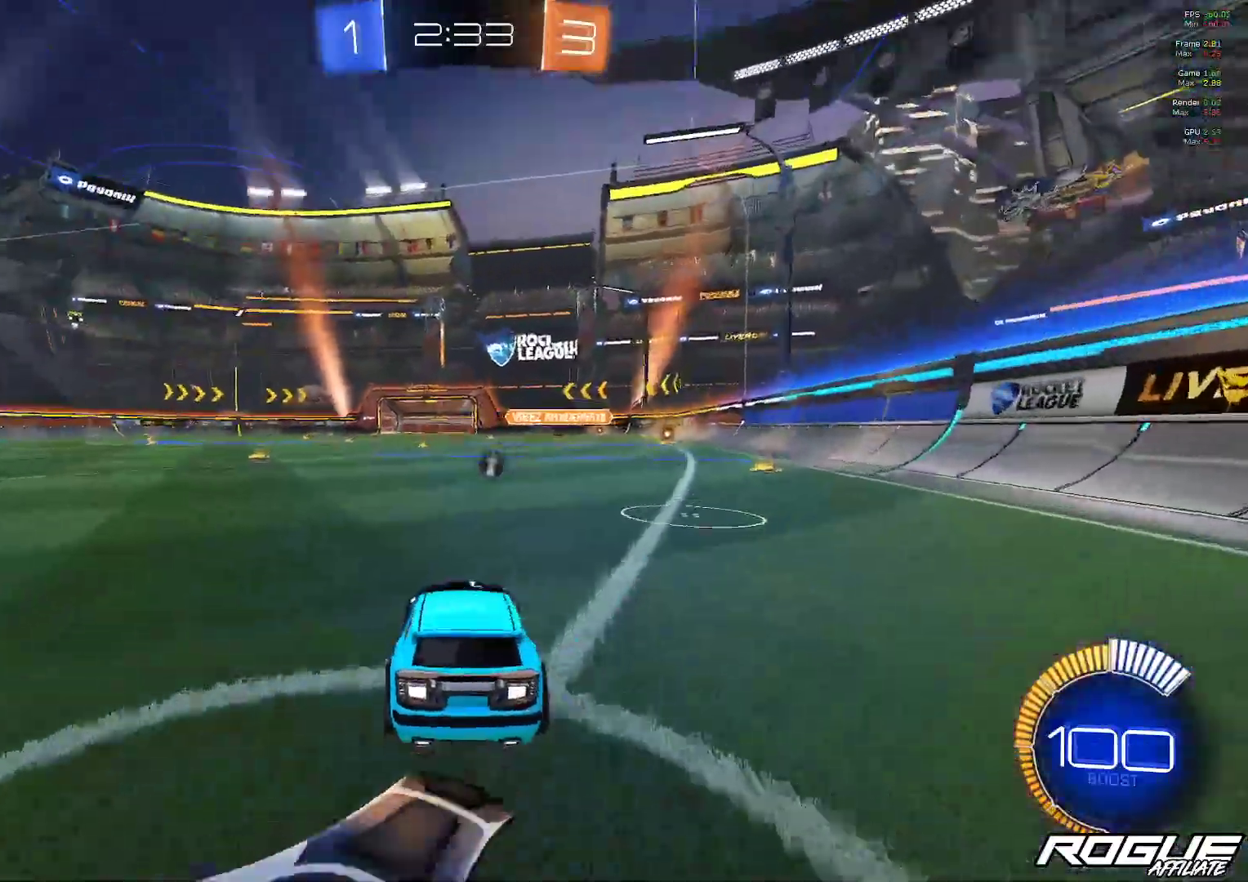
{"dt_ms": 500, "buttons": [], "left_stick": "up-left", "right_stick": "center", "events": [[450, "left_stick", "up-left"]]}
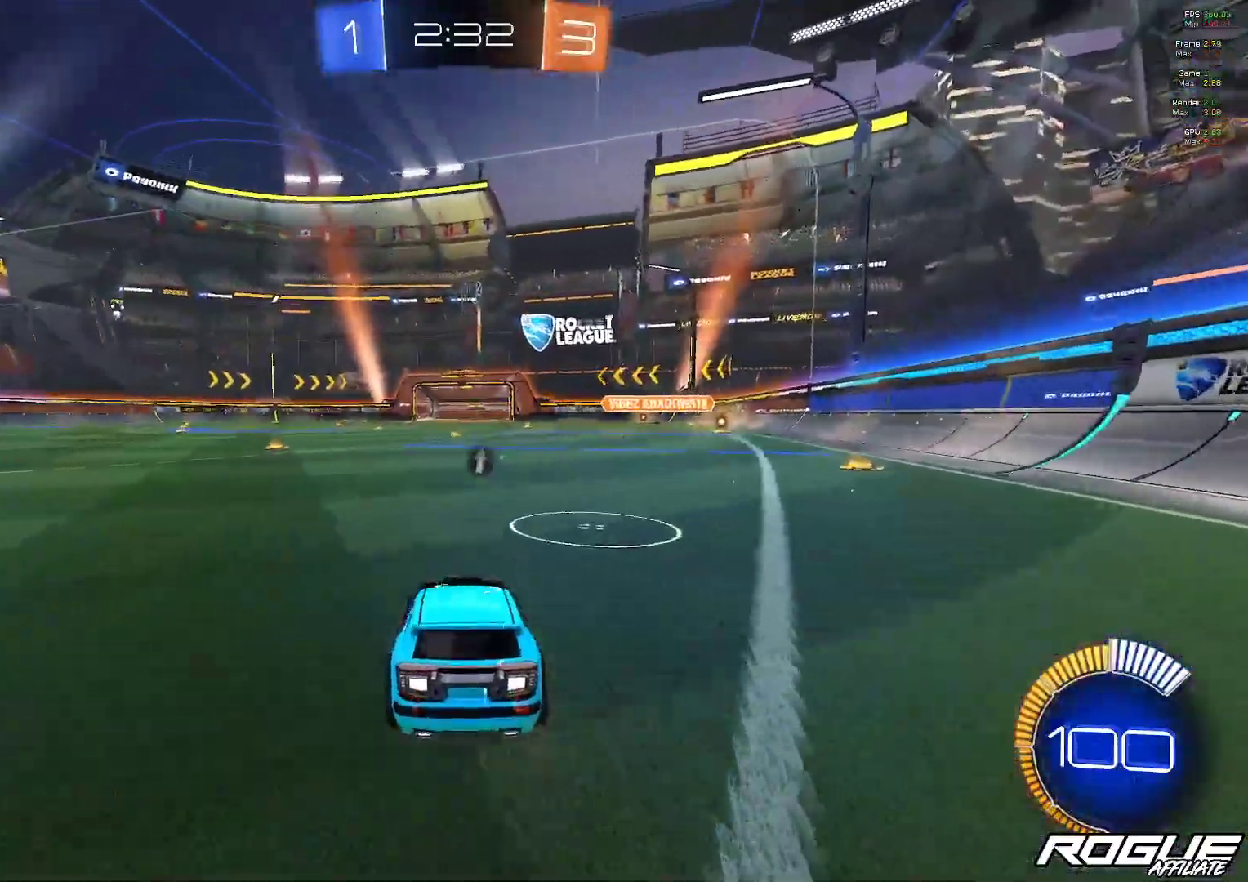
{"dt_ms": 500, "buttons": [], "left_stick": "up-left", "right_stick": "center", "events": [[67, "left_stick", "center"], [267, "left_stick", "up-left"]]}
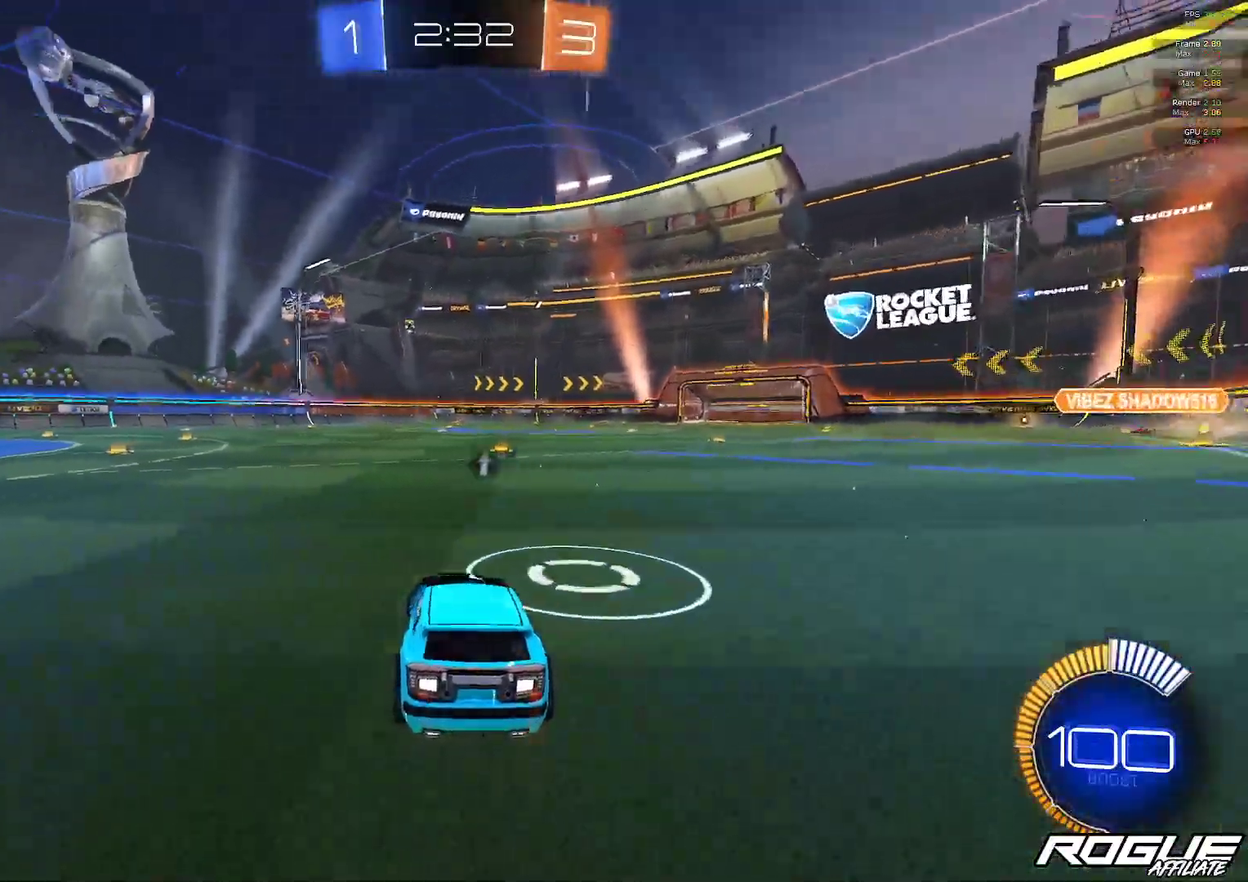
{"dt_ms": 500, "buttons": [], "left_stick": "center", "right_stick": "center", "events": [[117, "left_stick", "center"], [317, "left_stick", "left"], [433, "left_stick", "center"]]}
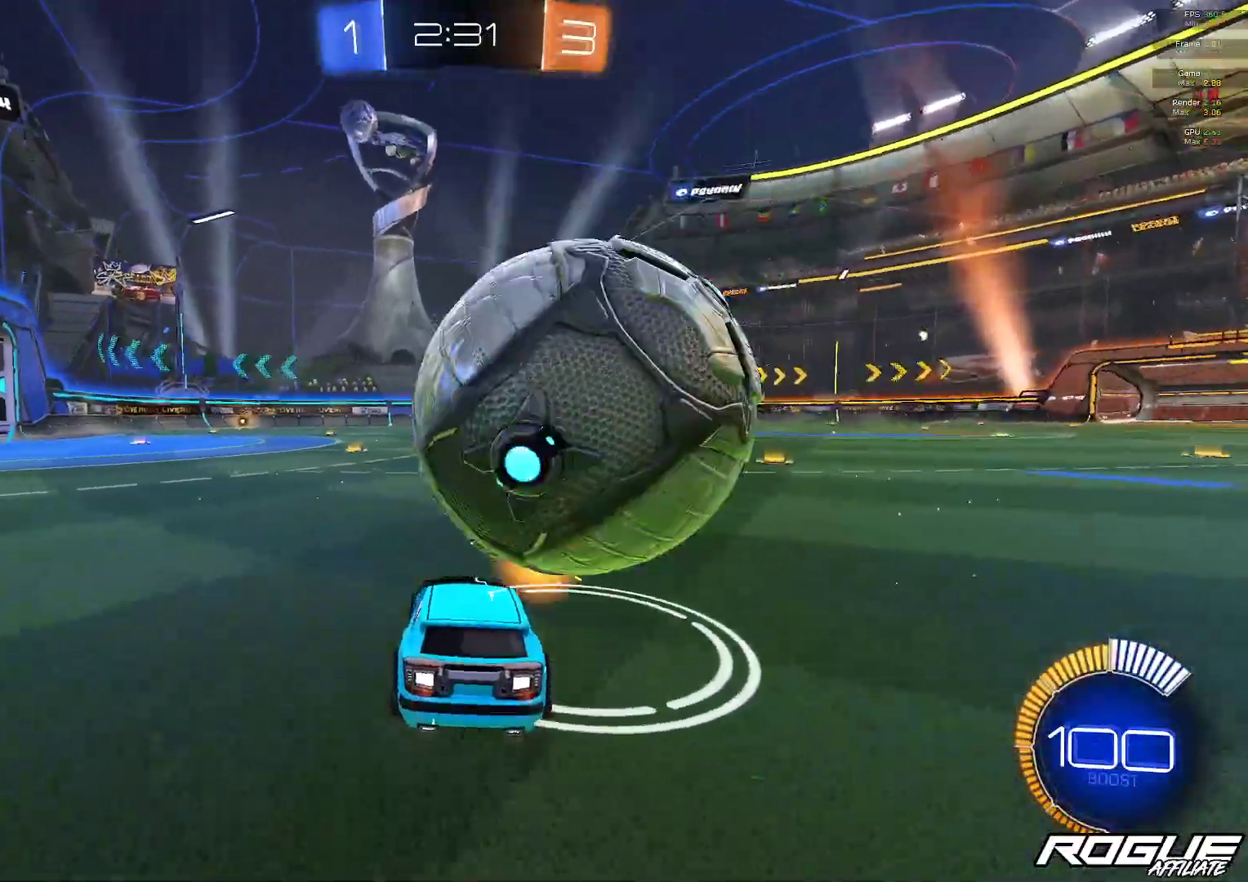
{"dt_ms": 500, "buttons": [], "left_stick": "right", "right_stick": "center", "events": [[133, "left_stick", "right"]]}
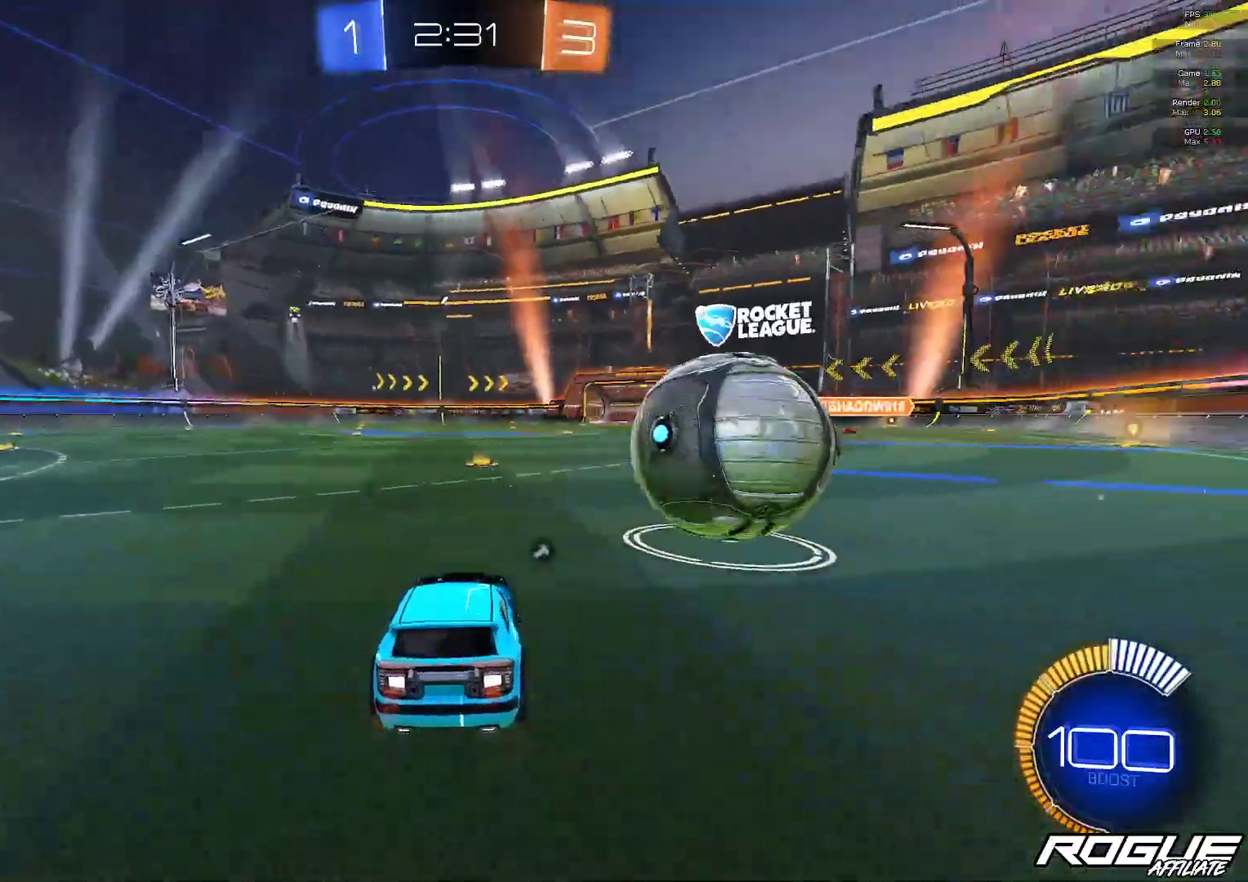
{"dt_ms": 500, "buttons": [], "left_stick": "left", "right_stick": "center", "events": [[333, "left_stick", "center"], [467, "left_stick", "left"]]}
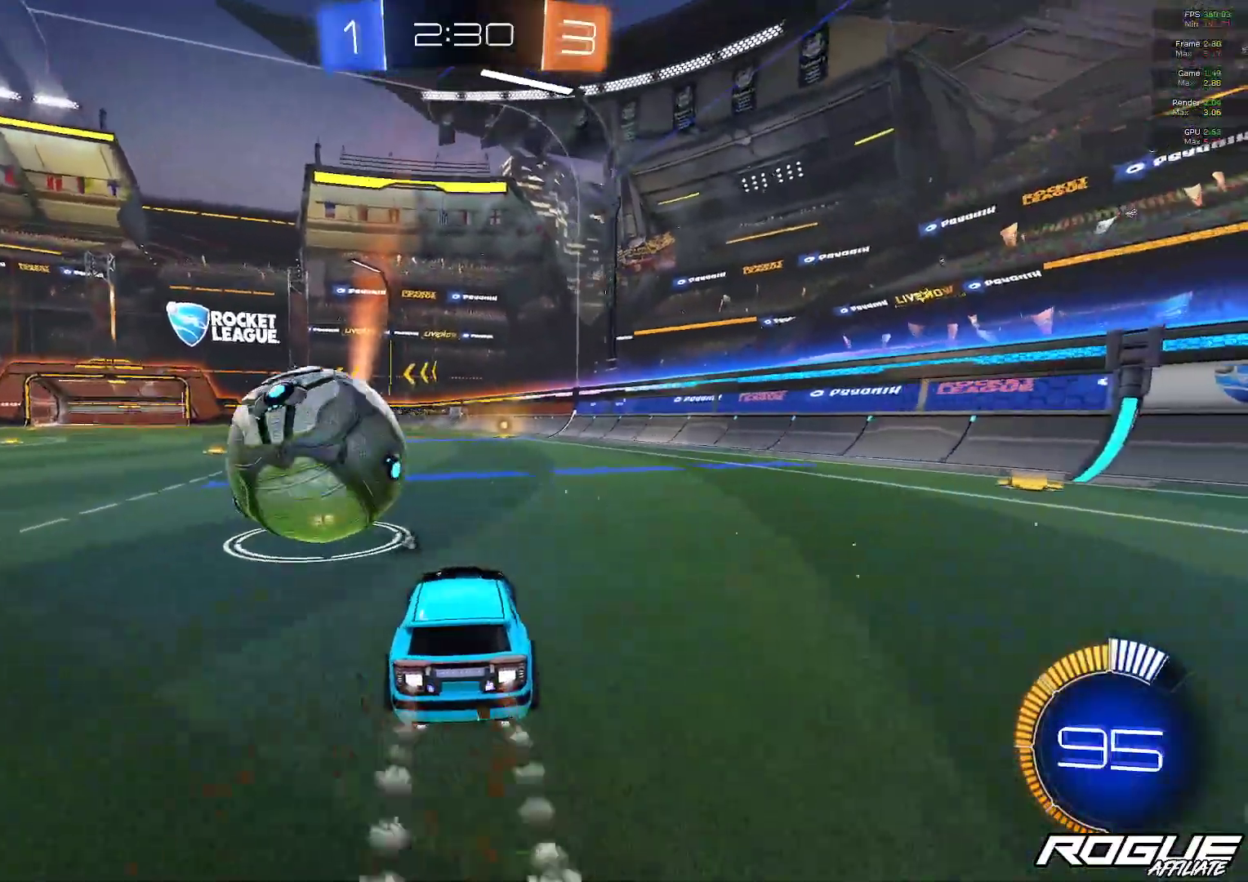
{"dt_ms": 1000, "buttons": [], "left_stick": "up-left", "right_stick": "center"}
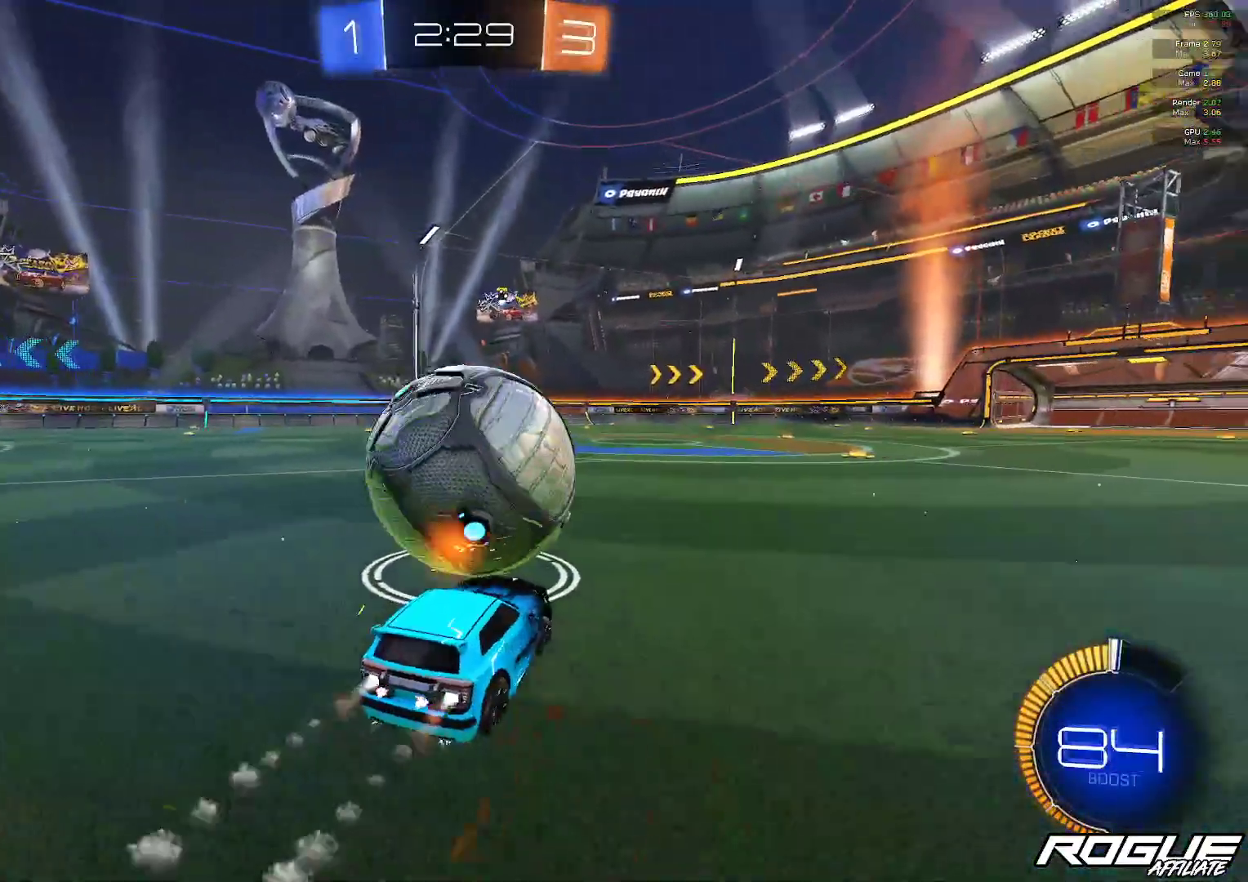
{"dt_ms": 500, "buttons": [], "left_stick": "center", "right_stick": "center", "events": [[83, "left_stick", "center"], [233, "left_stick", "up-left"], [350, "left_stick", "center"]]}
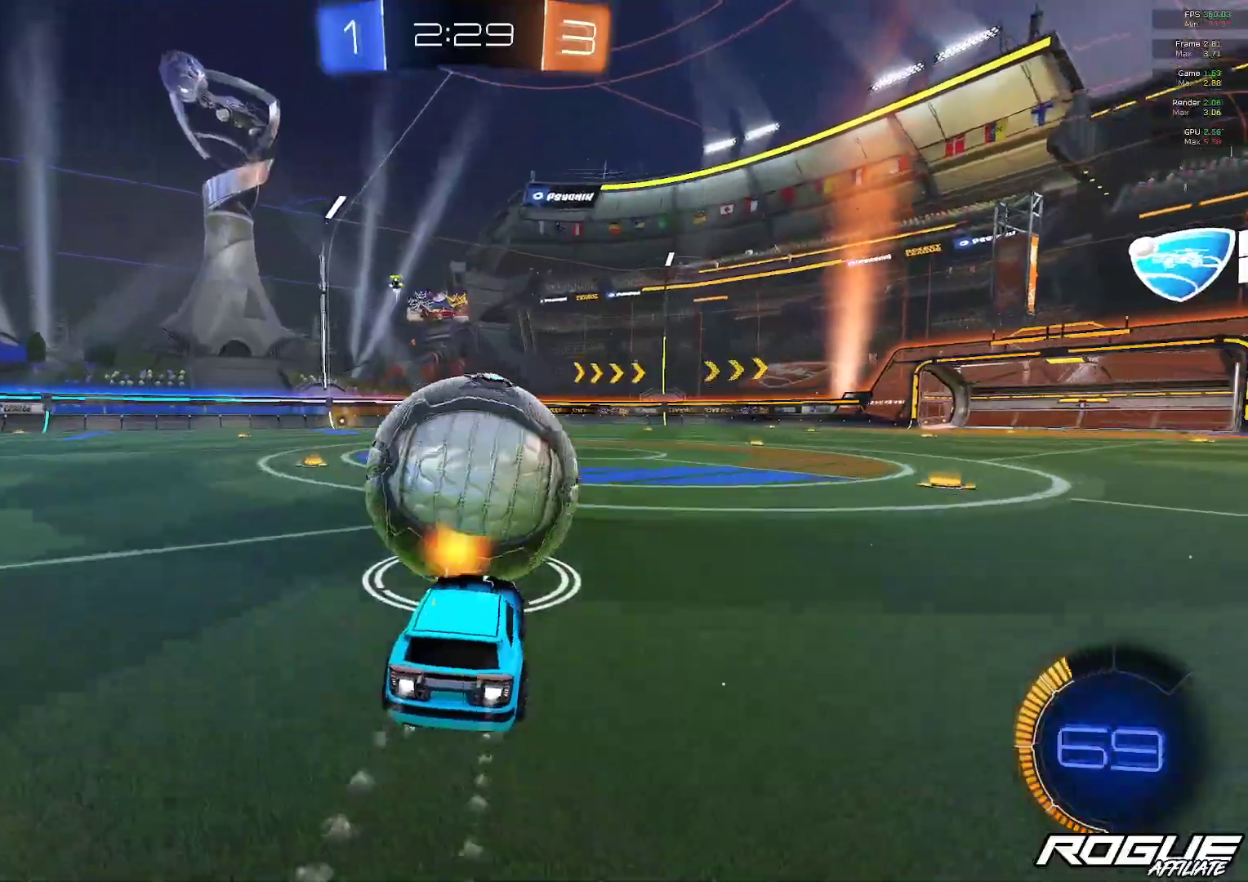
{"dt_ms": 500, "buttons": [], "left_stick": "center", "right_stick": "center", "events": []}
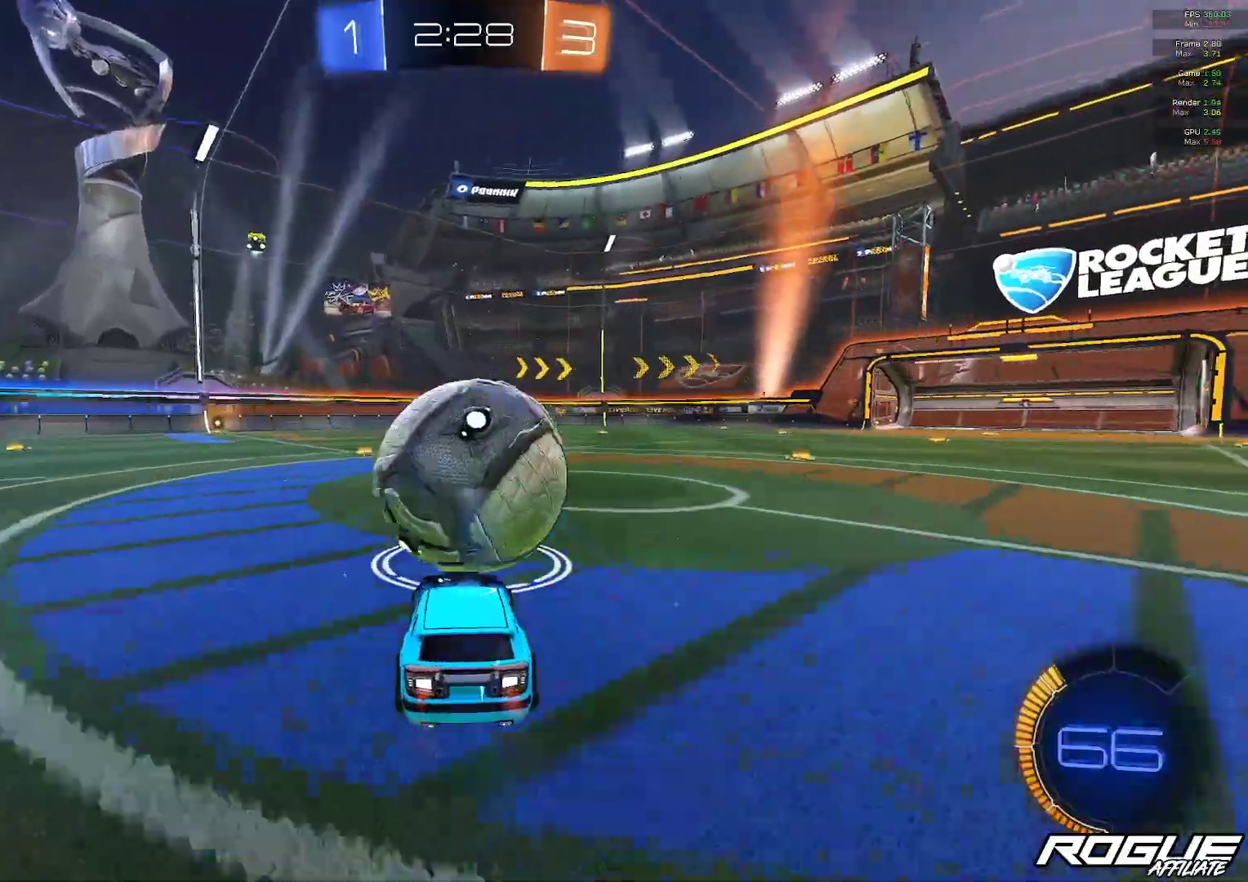
{"dt_ms": 500, "buttons": [], "left_stick": "center", "right_stick": "center", "events": []}
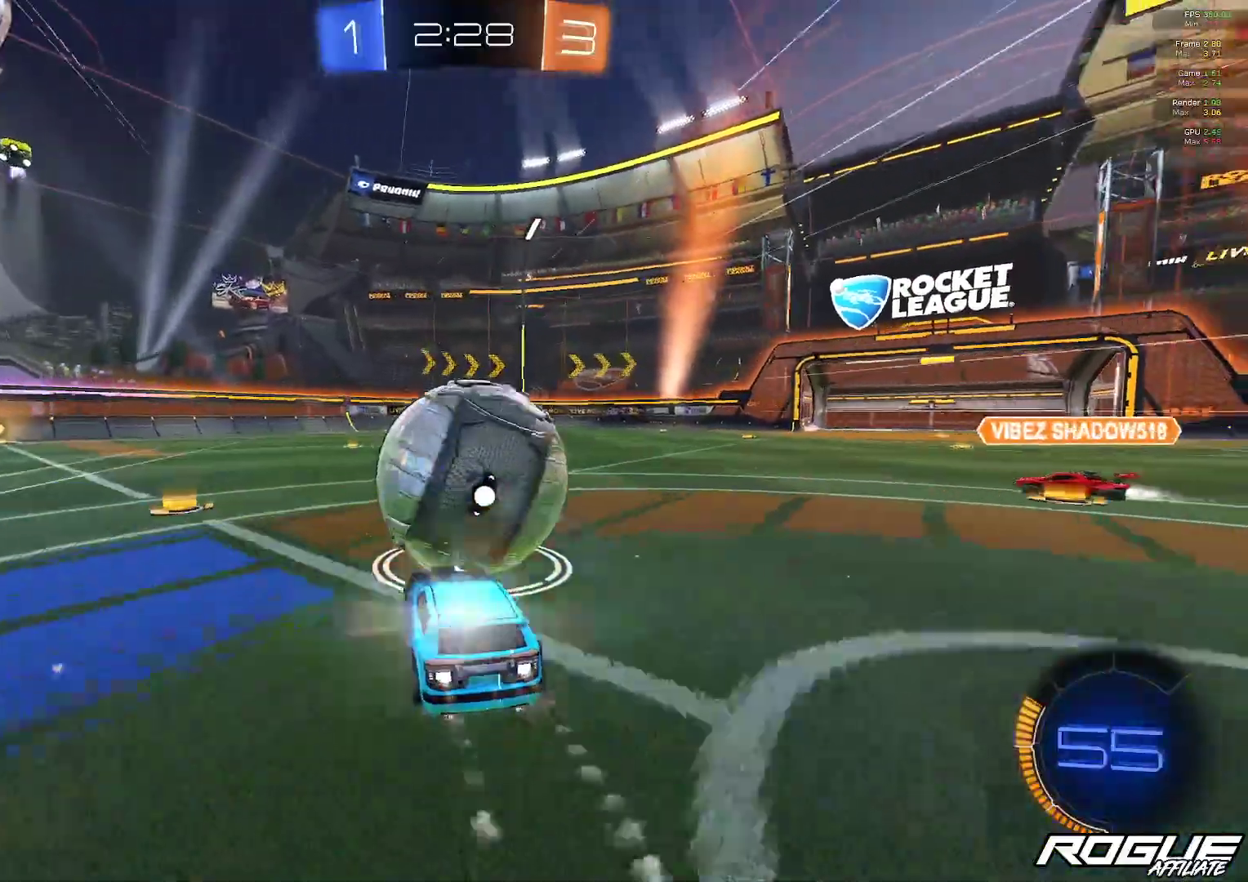
{"dt_ms": 500, "buttons": [], "left_stick": "up-left", "right_stick": "center", "events": [[400, "left_stick", "up-left"]]}
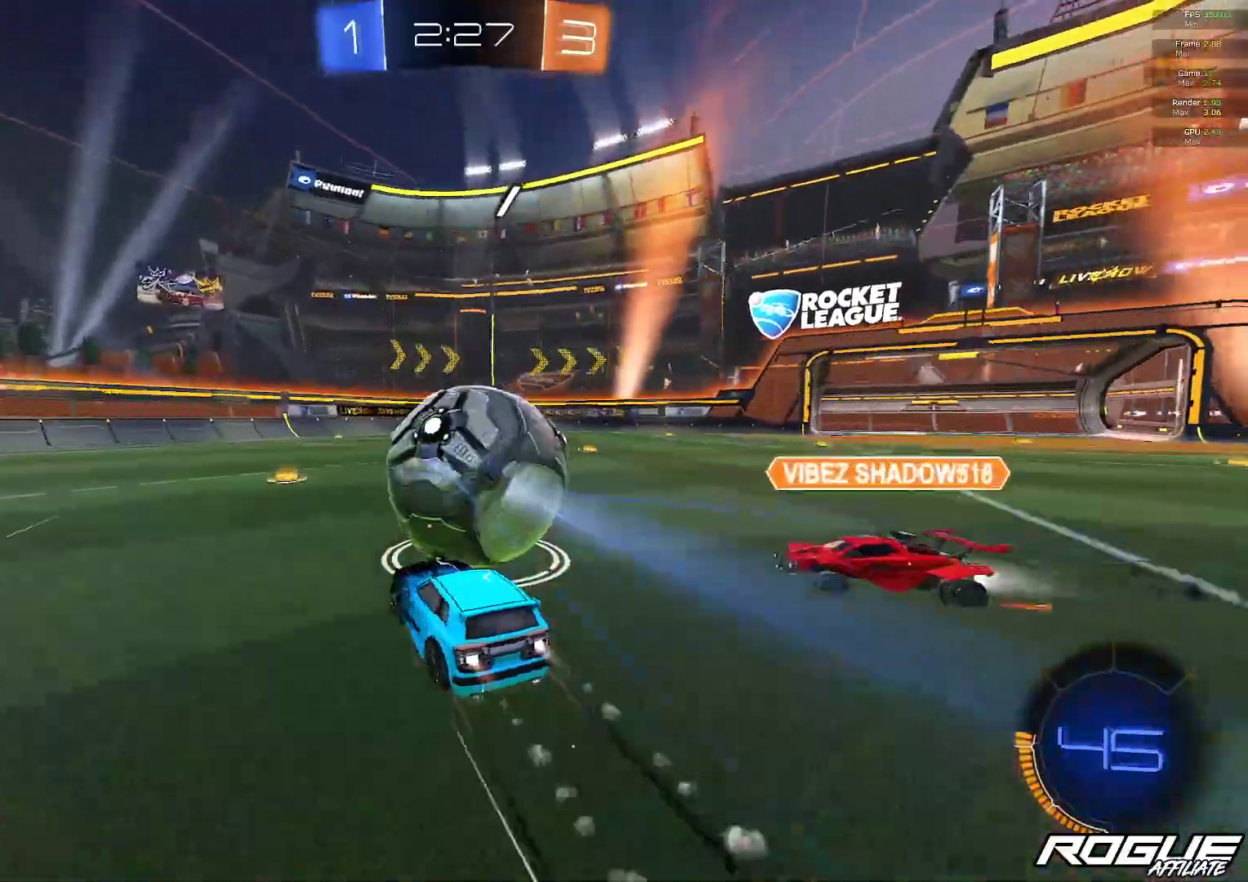
{"dt_ms": 500, "buttons": [], "left_stick": "right", "right_stick": "center", "events": [[17, "left_stick", "center"], [133, "left_stick", "right"], [217, "left_stick", "center"], [450, "left_stick", "right"]]}
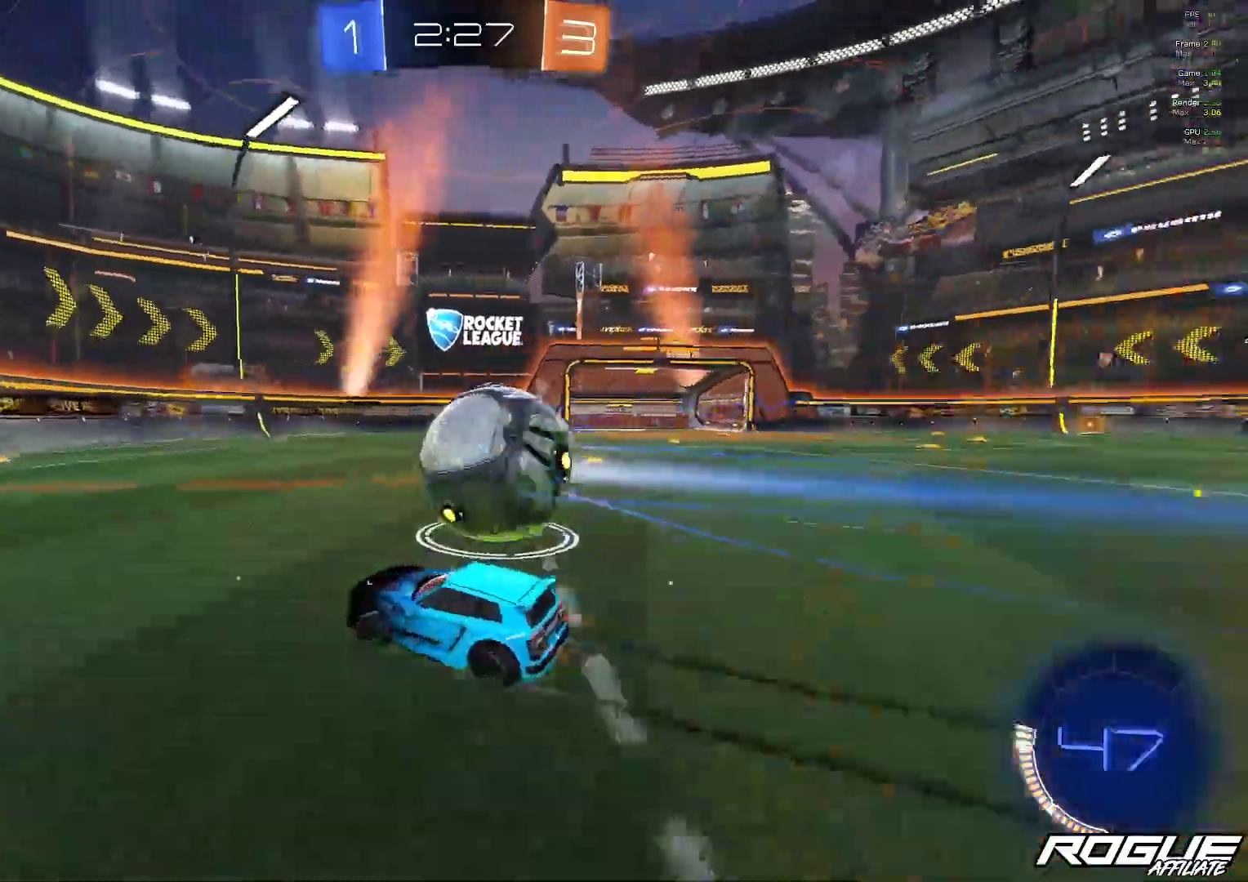
{"dt_ms": 500, "buttons": [], "left_stick": "right", "right_stick": "center", "events": [[67, "left_stick", "center"], [383, "left_stick", "right"]]}
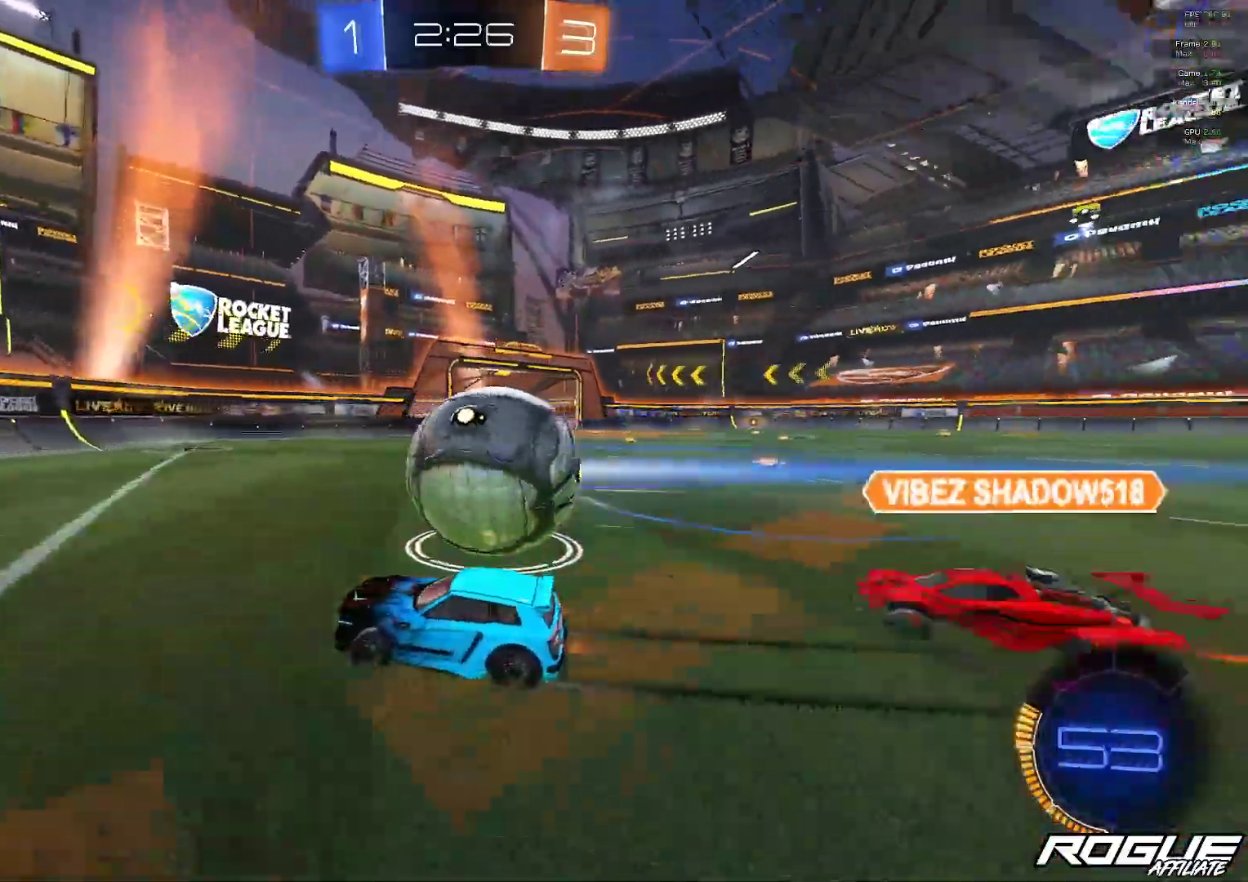
{"dt_ms": 500, "buttons": [], "left_stick": "left", "right_stick": "center", "events": [[167, "left_stick", "center"], [367, "left_stick", "left"]]}
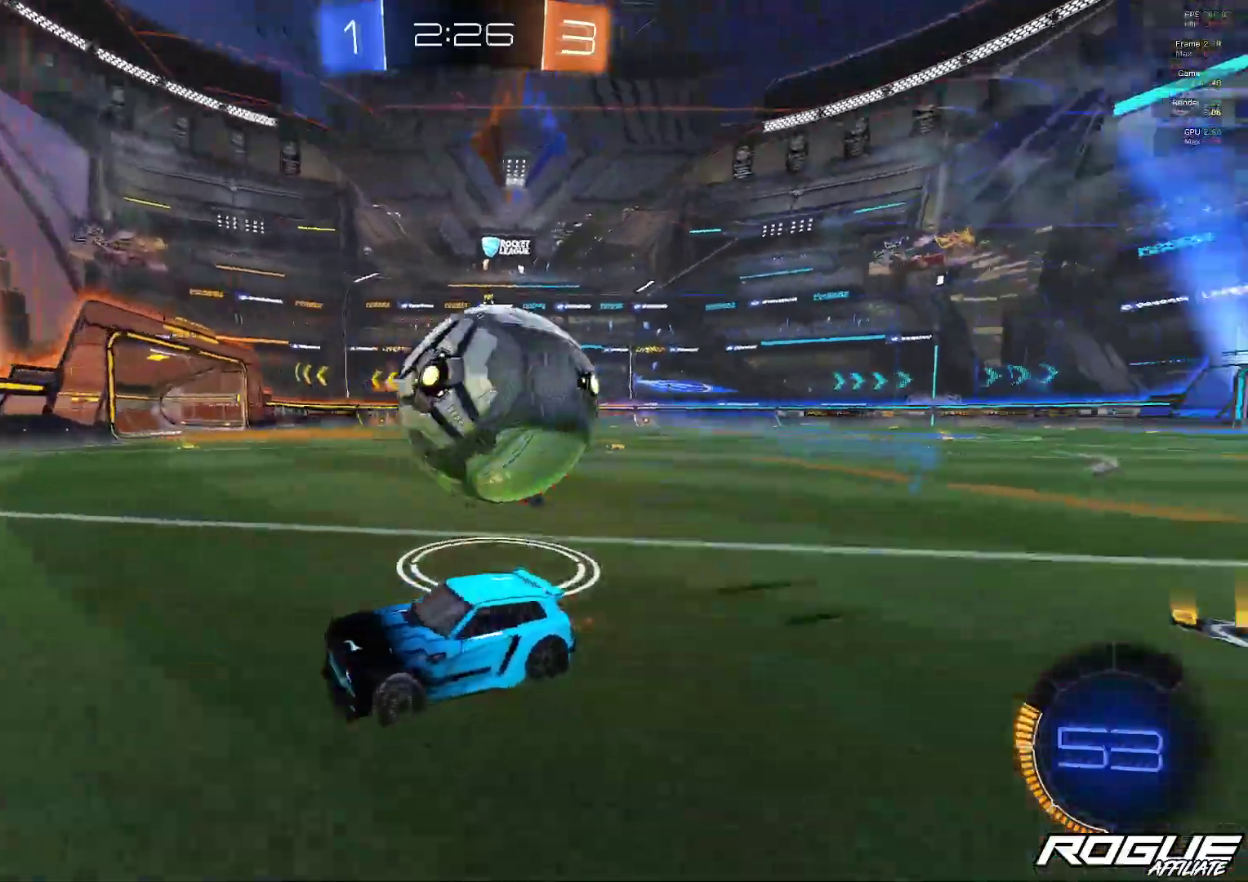
{"dt_ms": 500, "buttons": [], "left_stick": "right", "right_stick": "center", "events": [[50, "left_stick", "center"], [100, "left_stick", "right"]]}
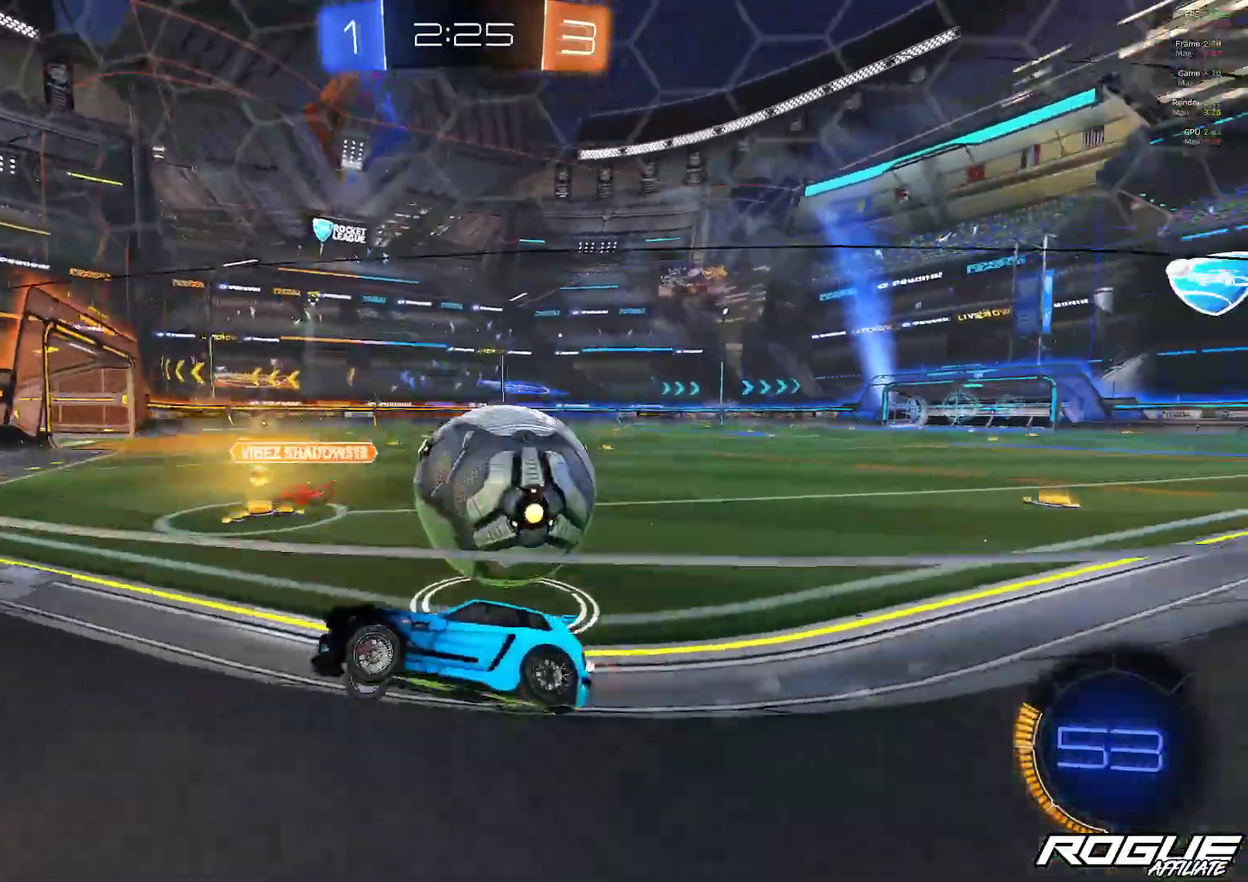
{"dt_ms": 500, "buttons": ["L2"], "left_stick": "right", "right_stick": "center", "events": [[33, "L2", "down"]]}
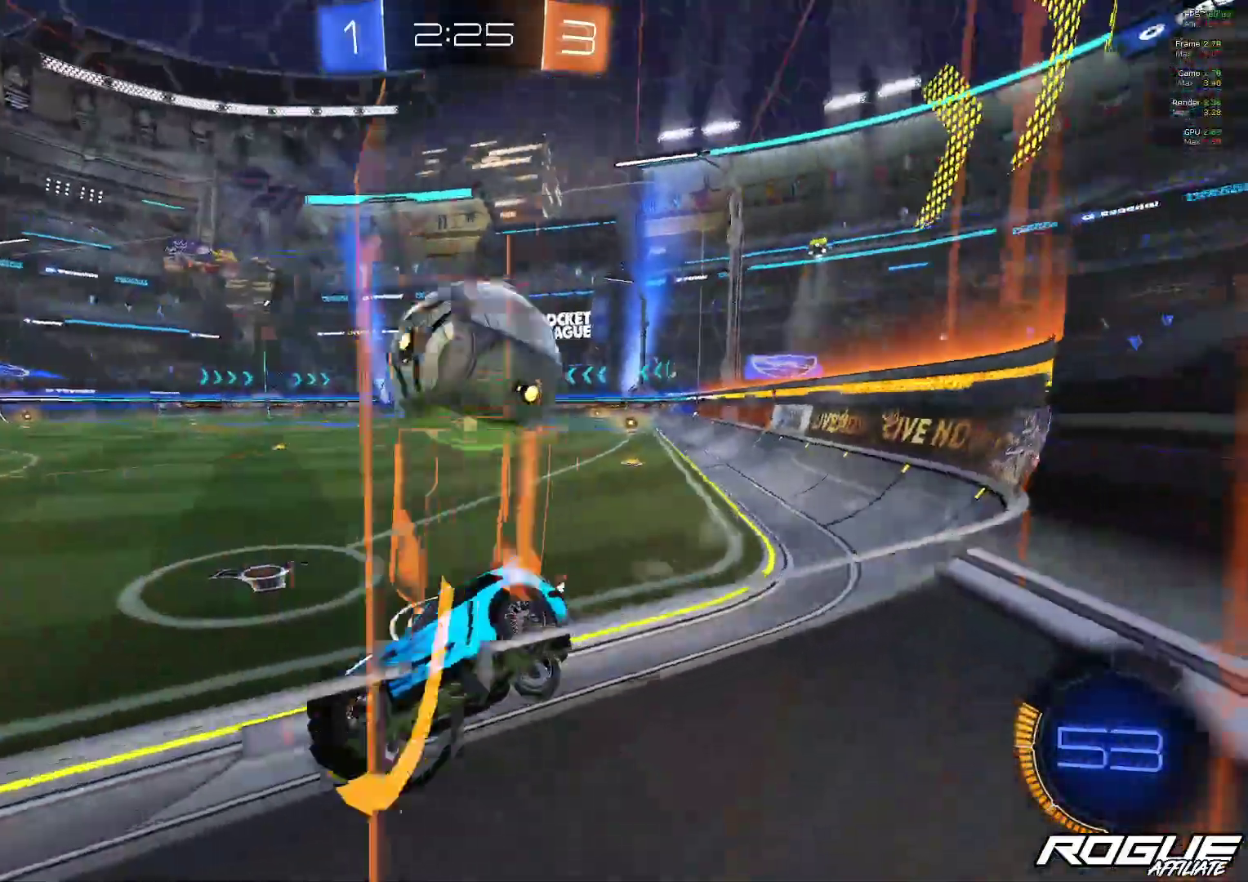
{"dt_ms": 500, "buttons": [], "left_stick": "center", "right_stick": "center", "events": [[67, "L2", "up"], [417, "left_stick", "center"]]}
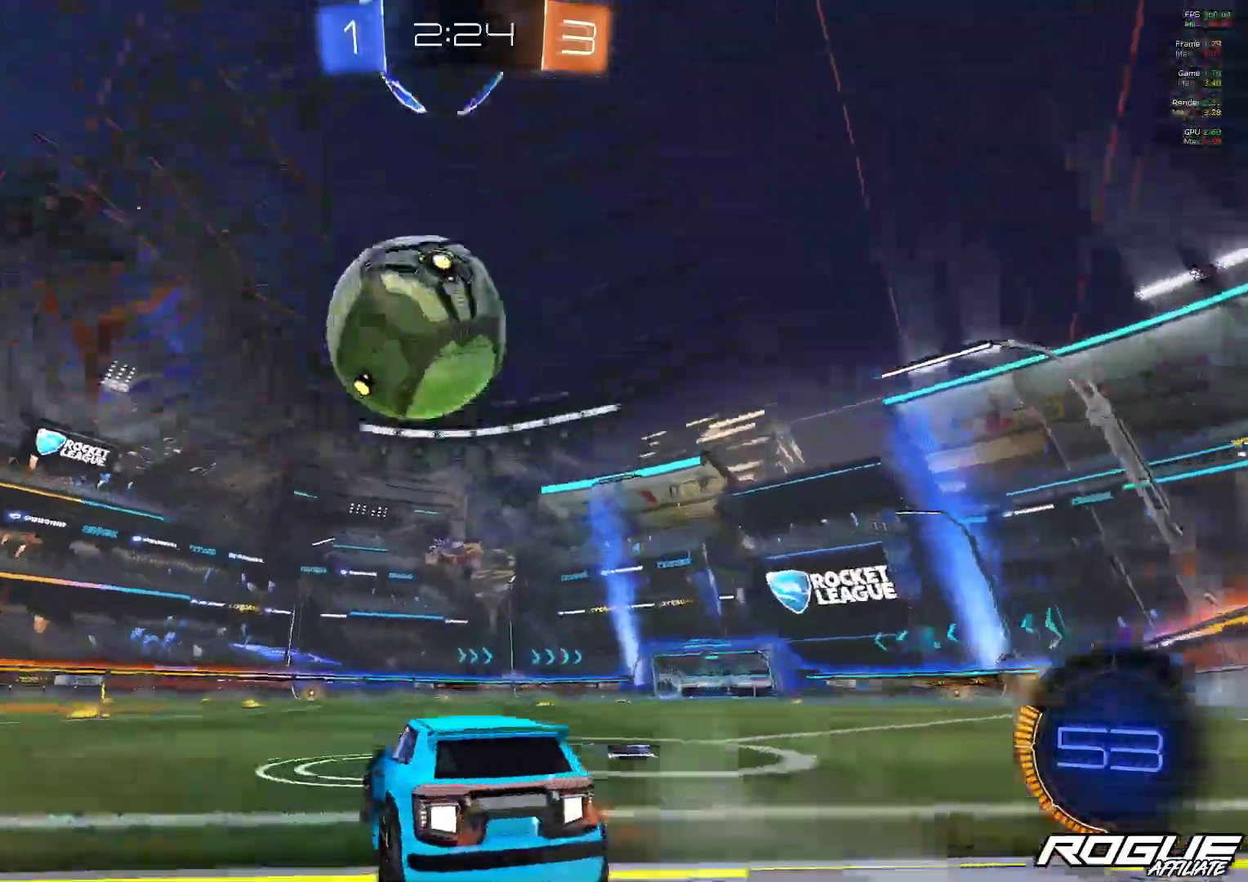
{"dt_ms": 500, "buttons": [], "left_stick": "up-left", "right_stick": "center", "events": [[83, "left_stick", "up-left"]]}
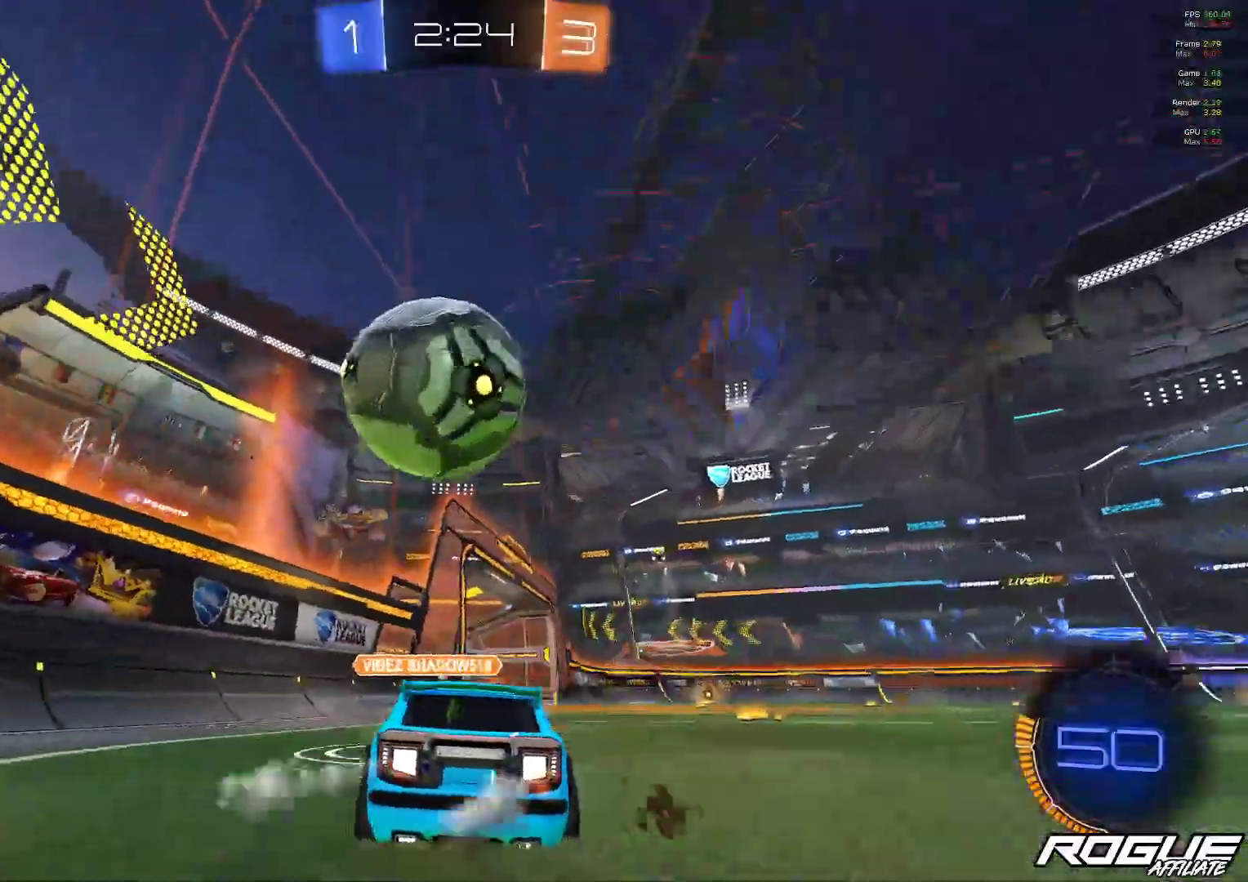
{"dt_ms": 500, "buttons": [], "left_stick": "right", "right_stick": "center", "events": [[83, "left_stick", "center"], [167, "left_stick", "up-left"], [233, "left_stick", "center"], [283, "left_stick", "right"]]}
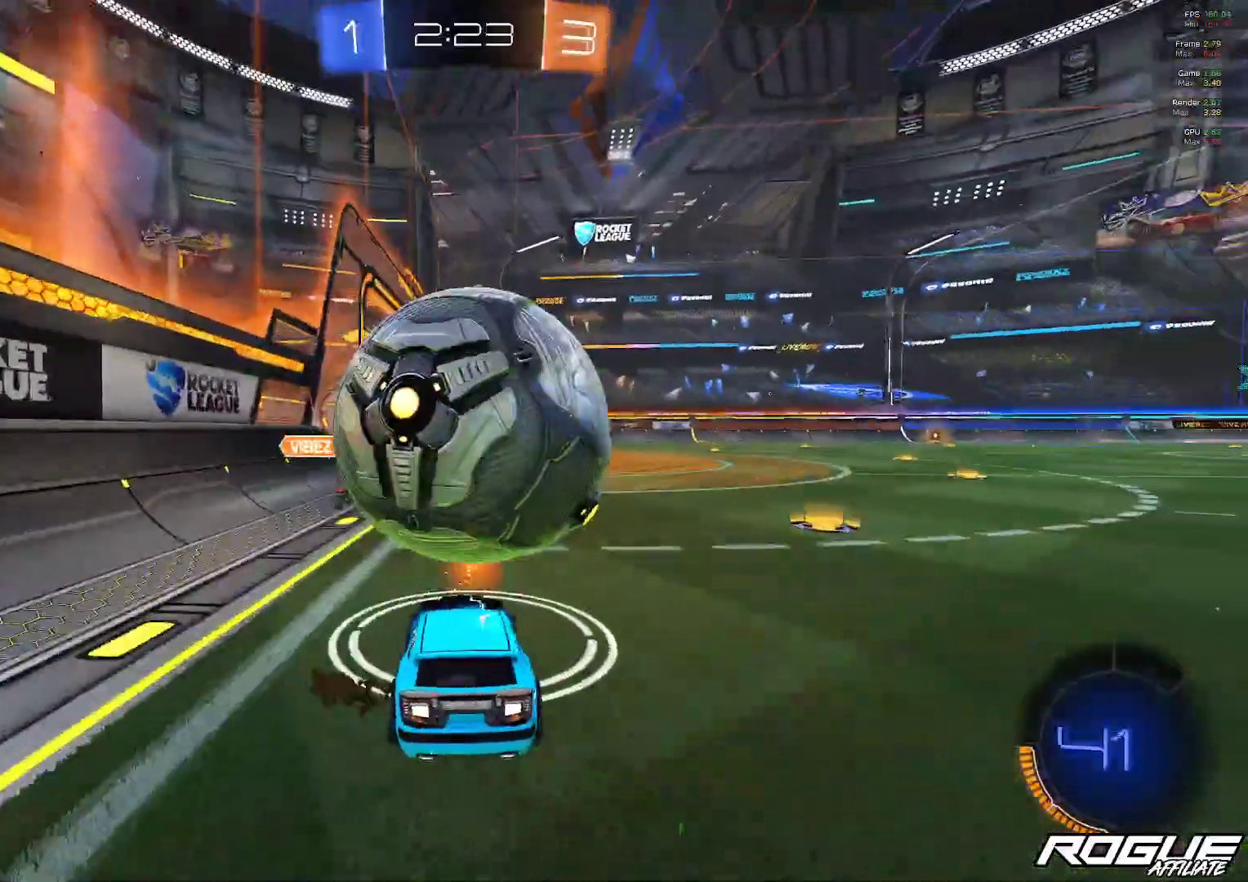
{"dt_ms": 500, "buttons": [], "left_stick": "up-right", "right_stick": "center", "events": [[50, "left_stick", "center"], [183, "left_stick", "left"], [250, "left_stick", "up-left"], [333, "A", "down"], [433, "left_stick", "up-right"], [467, "A", "up"]]}
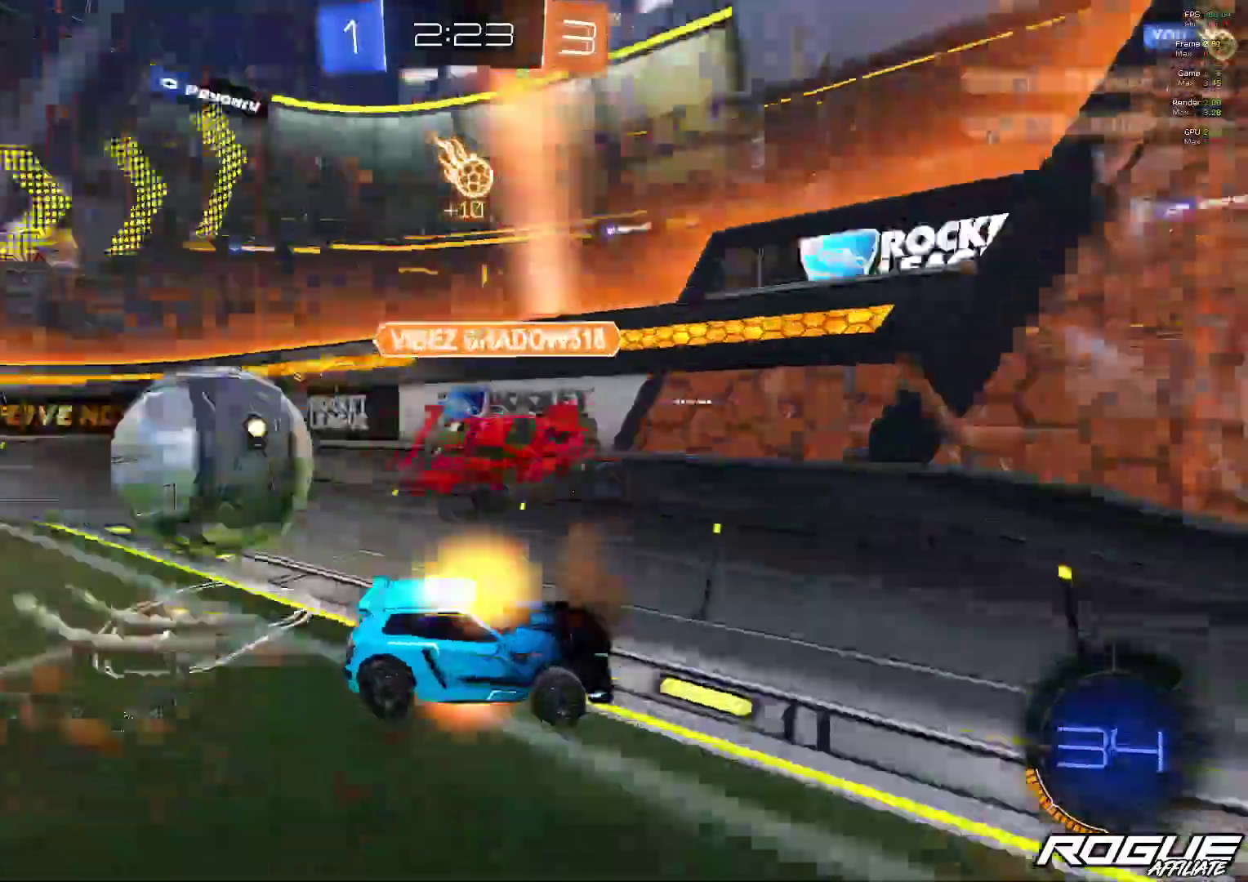
{"dt_ms": 500, "buttons": [], "left_stick": "center", "right_stick": "center", "events": [[33, "A", "down"], [67, "left_stick", "right"], [100, "A", "up"], [150, "A", "down"], [233, "A", "up"], [367, "left_stick", "center"]]}
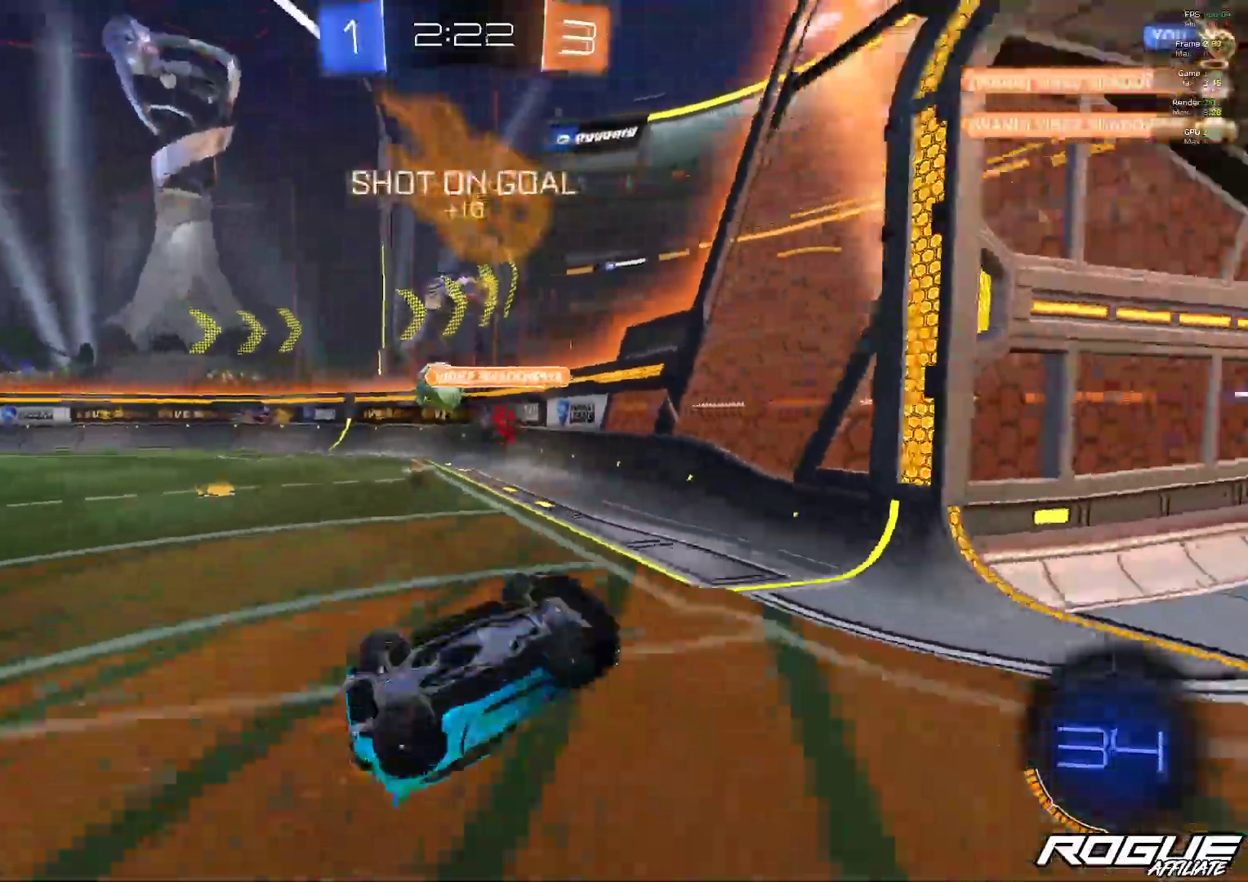
{"dt_ms": 500, "buttons": [], "left_stick": "right", "right_stick": "center", "events": [[233, "Y", "down"], [233, "left_stick", "right"], [350, "Y", "up"]]}
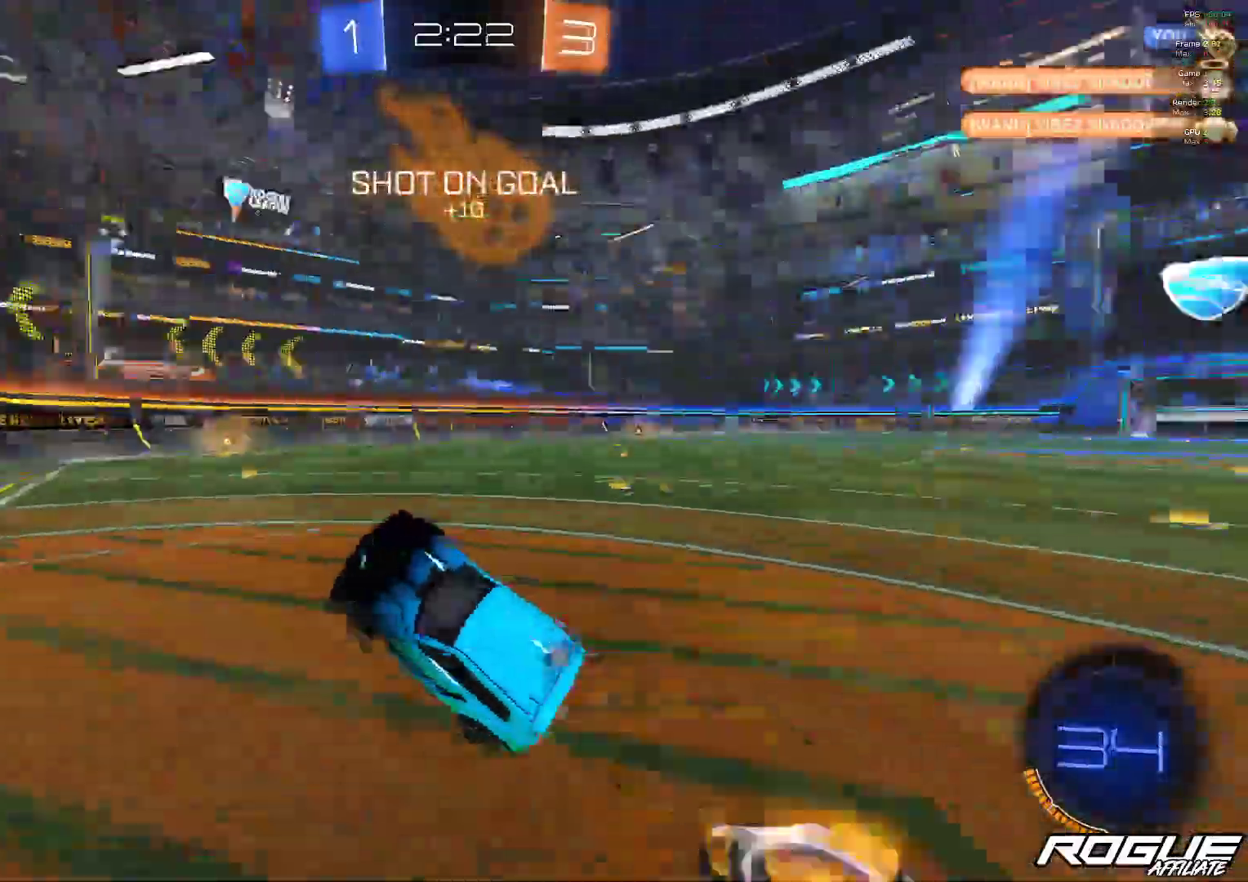
{"dt_ms": 500, "buttons": [], "left_stick": "right", "right_stick": "center", "events": []}
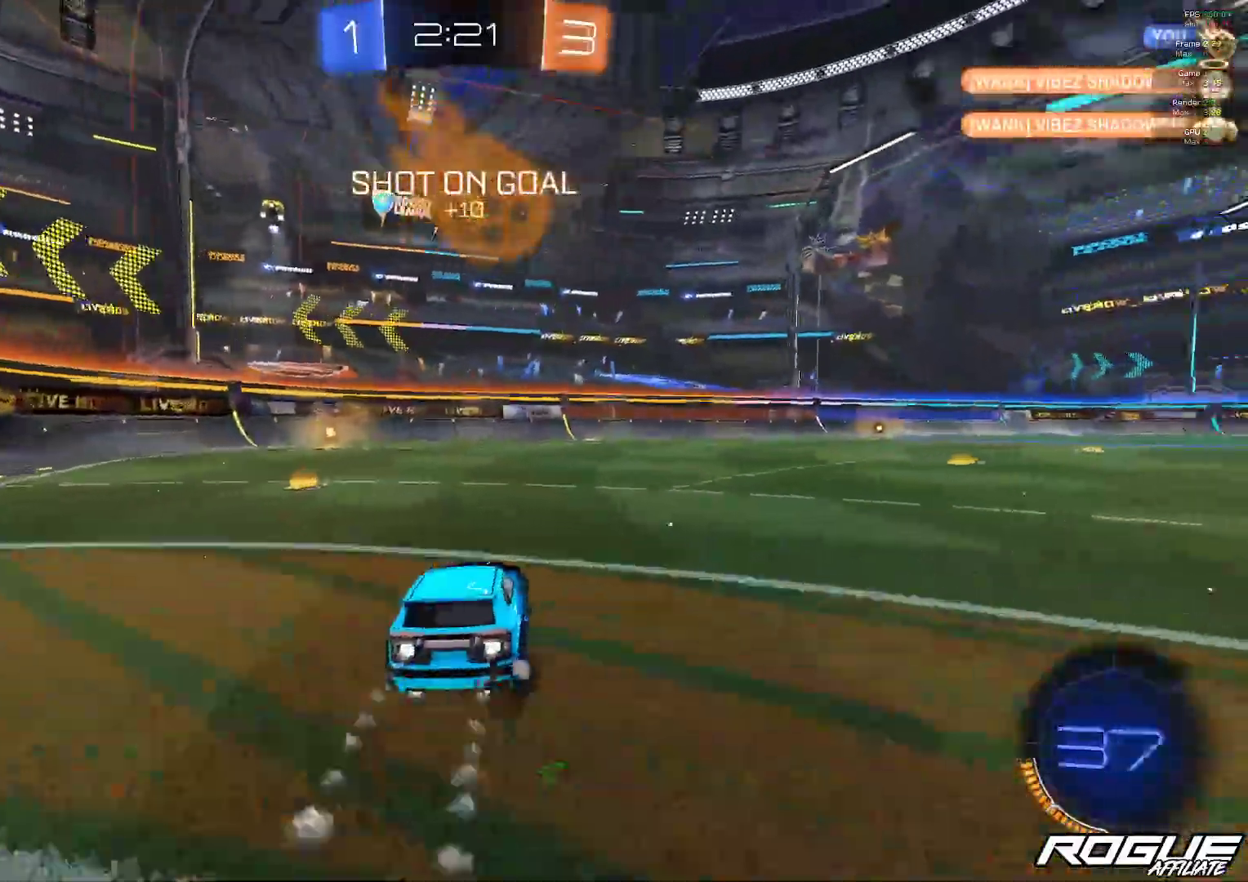
{"dt_ms": 500, "buttons": [], "left_stick": "right", "right_stick": "center", "events": []}